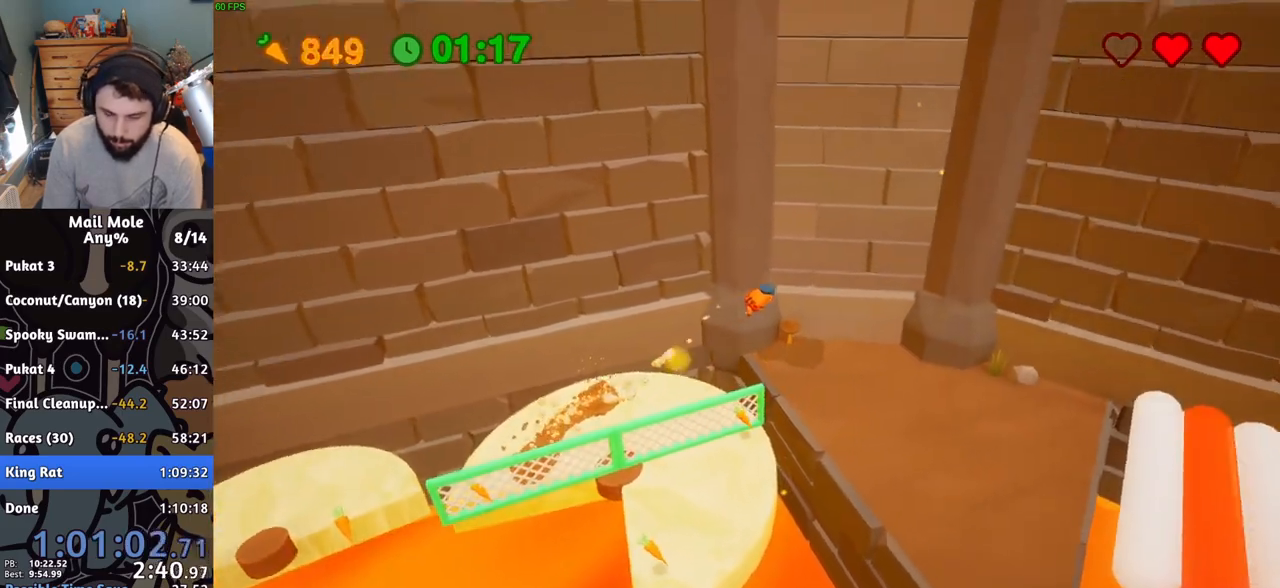
Gameplay with a controller (PlayStation layout); each line is a JSON object with the inputs held at the frame after it. "events" lists button and stick changes between this image and that frame as [ms after this image, input, new state], when the widget could be followed in between. Not read: right_stick.
{"buttons": [], "left_stick": "down", "events": [[33, "left_stick", "down"]]}
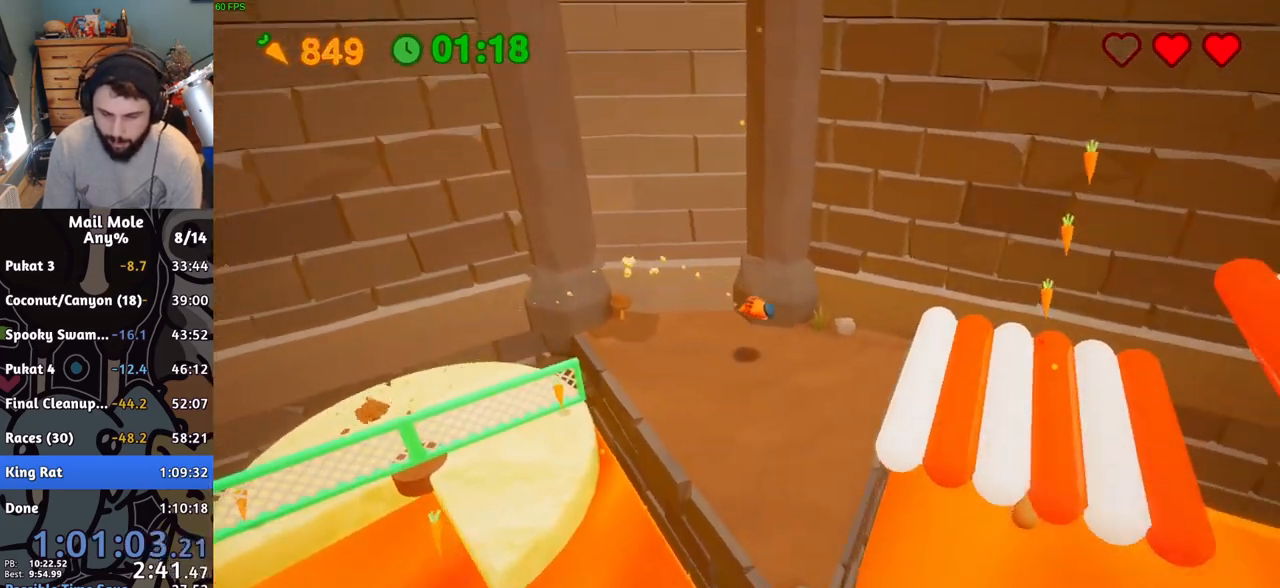
{"buttons": [], "left_stick": "down-right", "events": [[34, "left_stick", "down-right"], [151, "CROSS", "down"], [167, "SQUARE", "down"], [284, "SQUARE", "up"], [301, "CROSS", "up"]]}
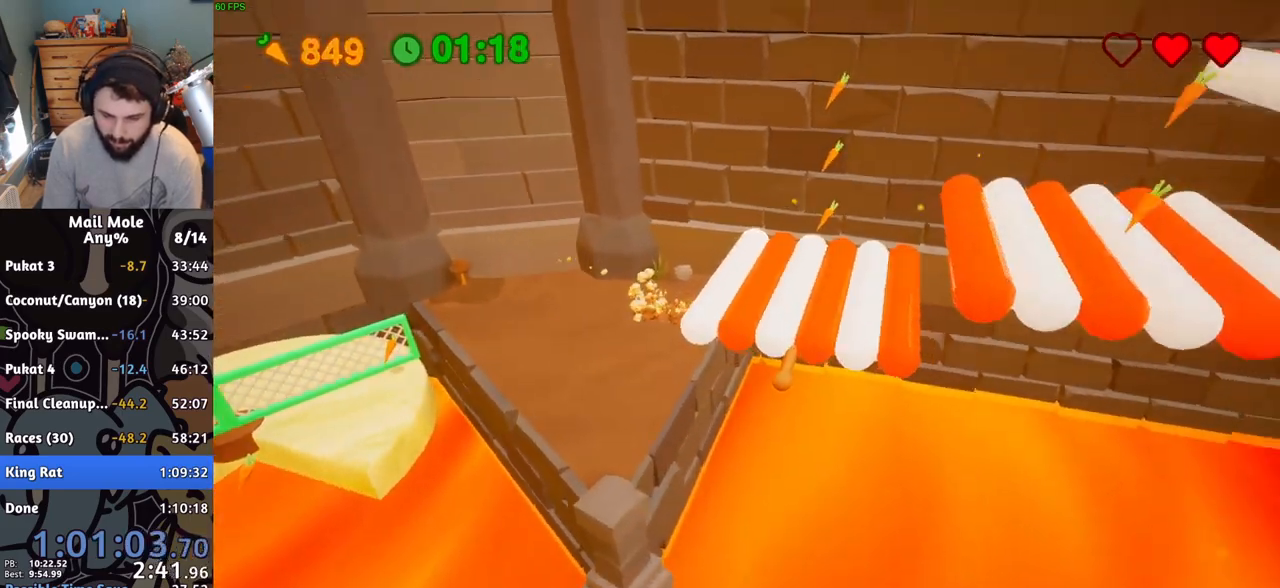
{"buttons": [], "left_stick": "left", "events": [[133, "left_stick", "left"]]}
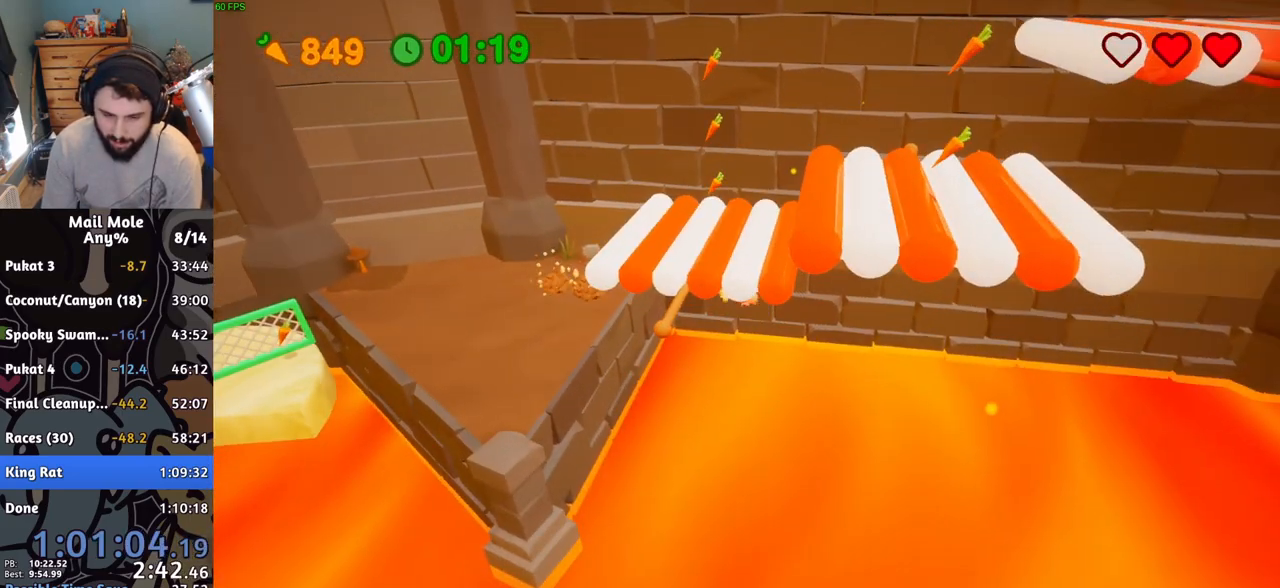
{"buttons": [], "left_stick": "left", "events": []}
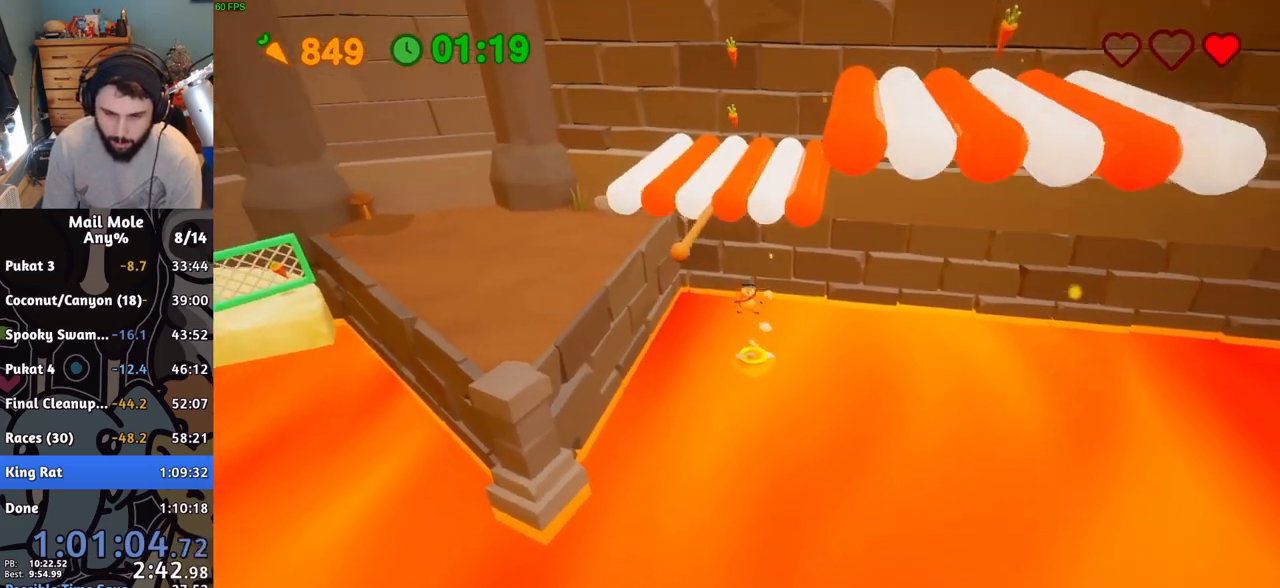
{"buttons": [], "left_stick": "left", "events": []}
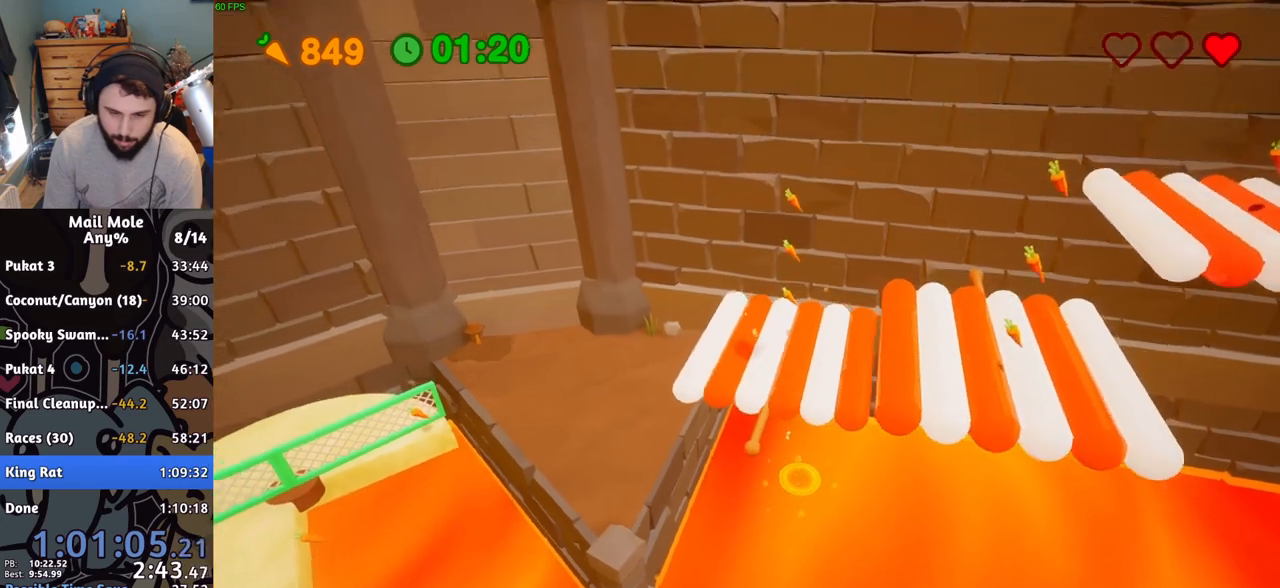
{"buttons": [], "left_stick": "down-right", "events": [[167, "left_stick", "right"], [367, "left_stick", "down-right"]]}
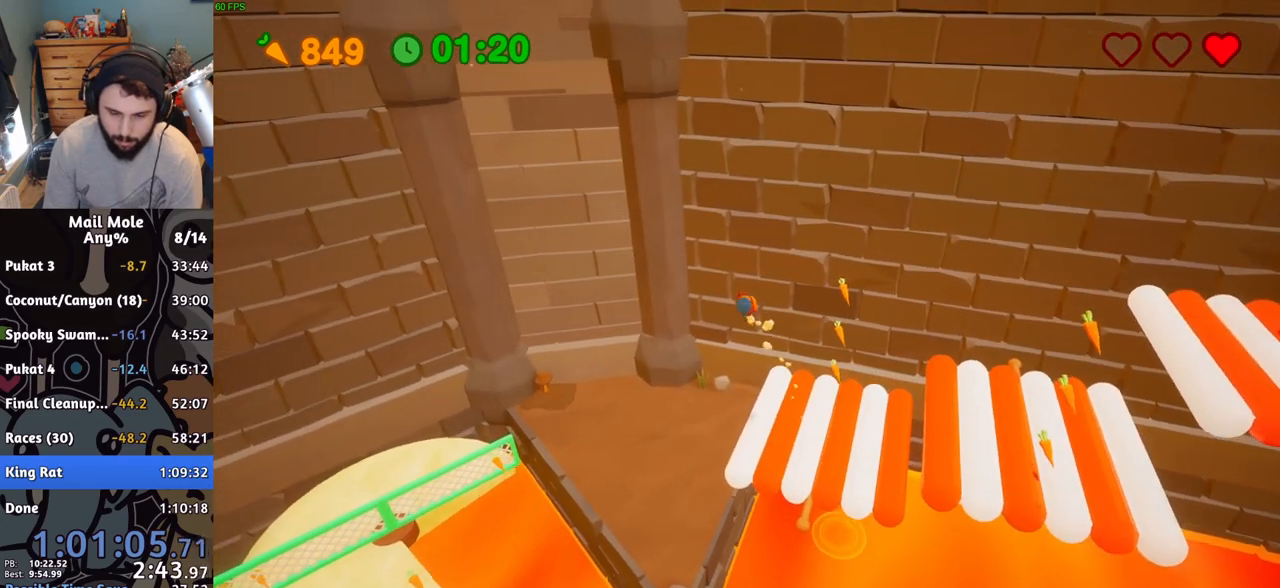
{"buttons": [], "left_stick": "right", "events": [[334, "left_stick", "right"]]}
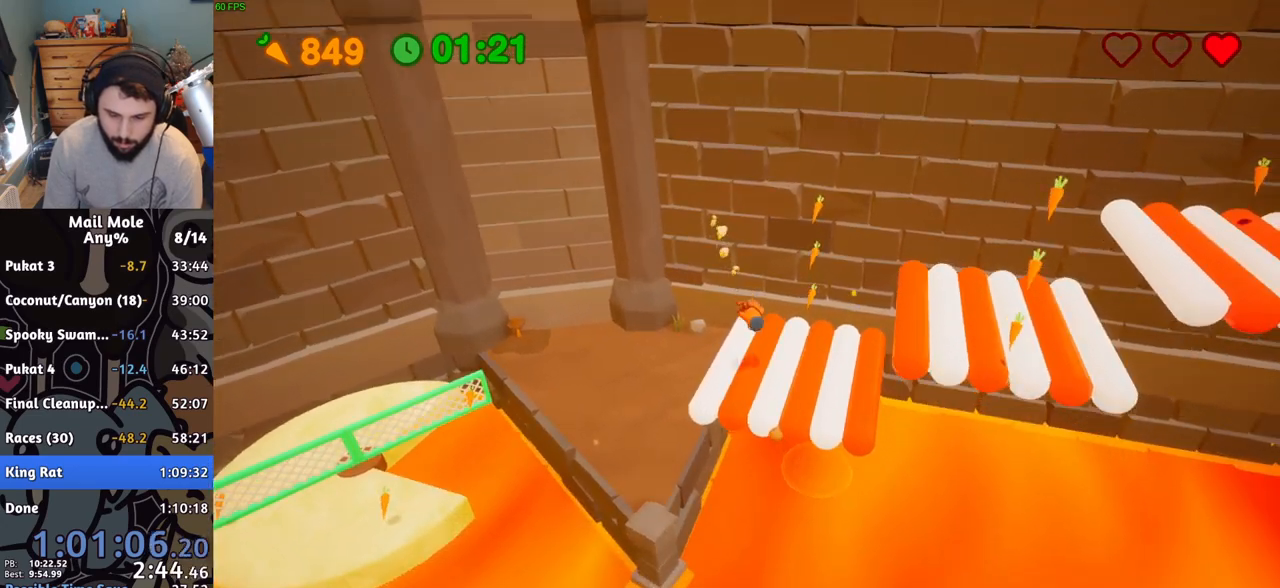
{"buttons": [], "left_stick": "right", "events": []}
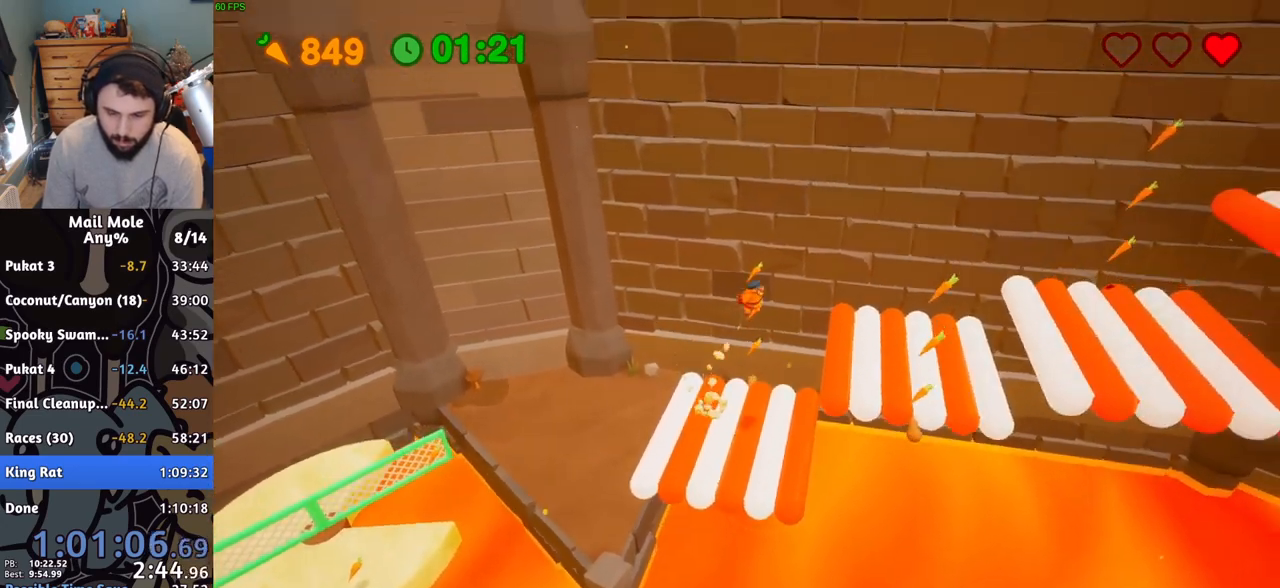
{"buttons": [], "left_stick": "up-right", "events": [[300, "left_stick", "up-right"]]}
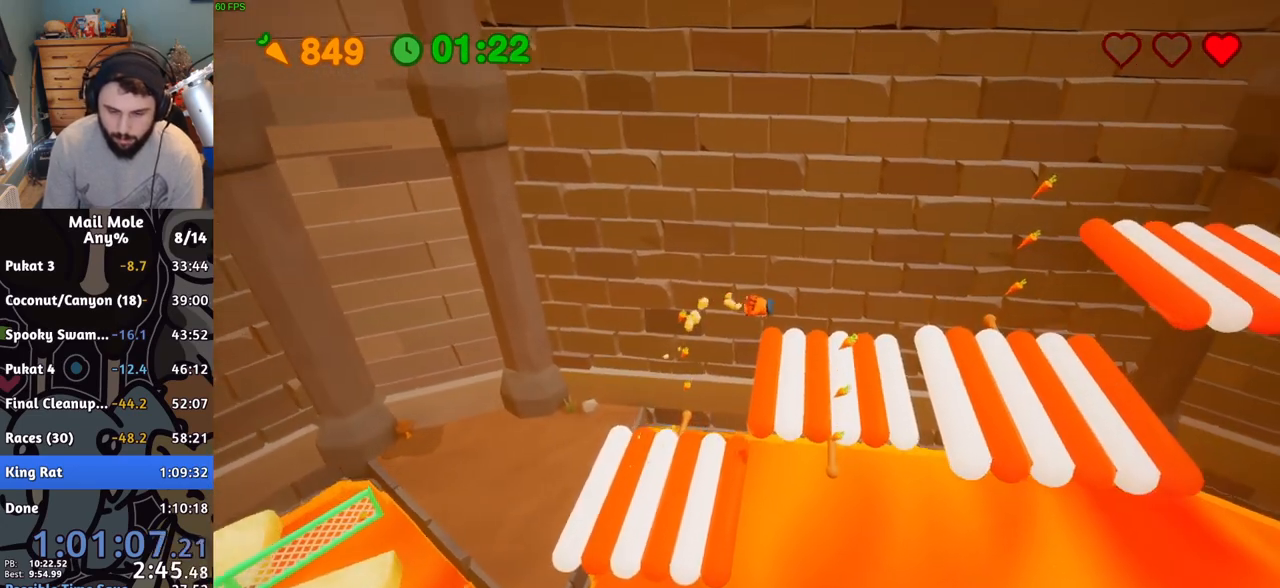
{"buttons": [], "left_stick": "down-right", "events": [[134, "left_stick", "up"], [417, "left_stick", "down-right"]]}
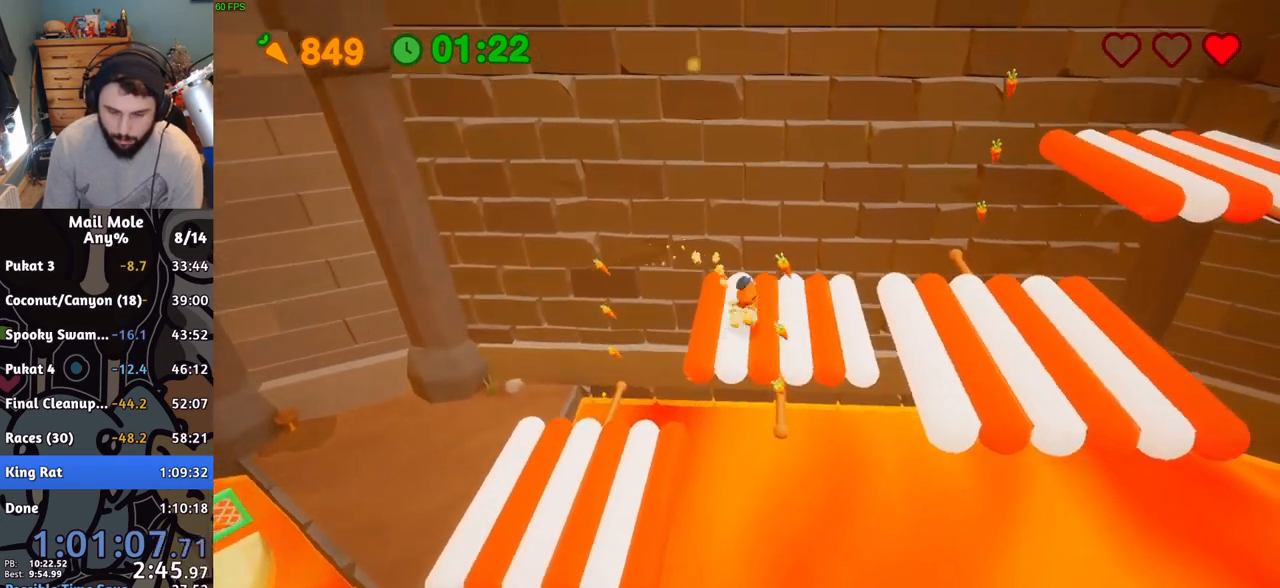
{"buttons": [], "left_stick": "down-right", "events": []}
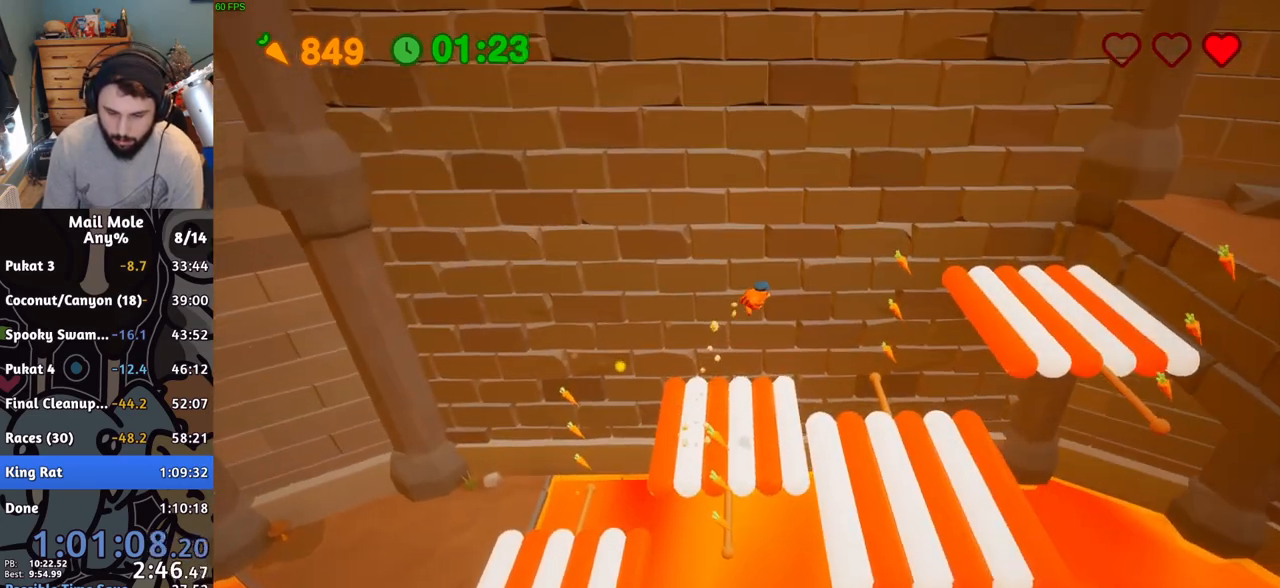
{"buttons": [], "left_stick": "right", "events": [[451, "left_stick", "right"]]}
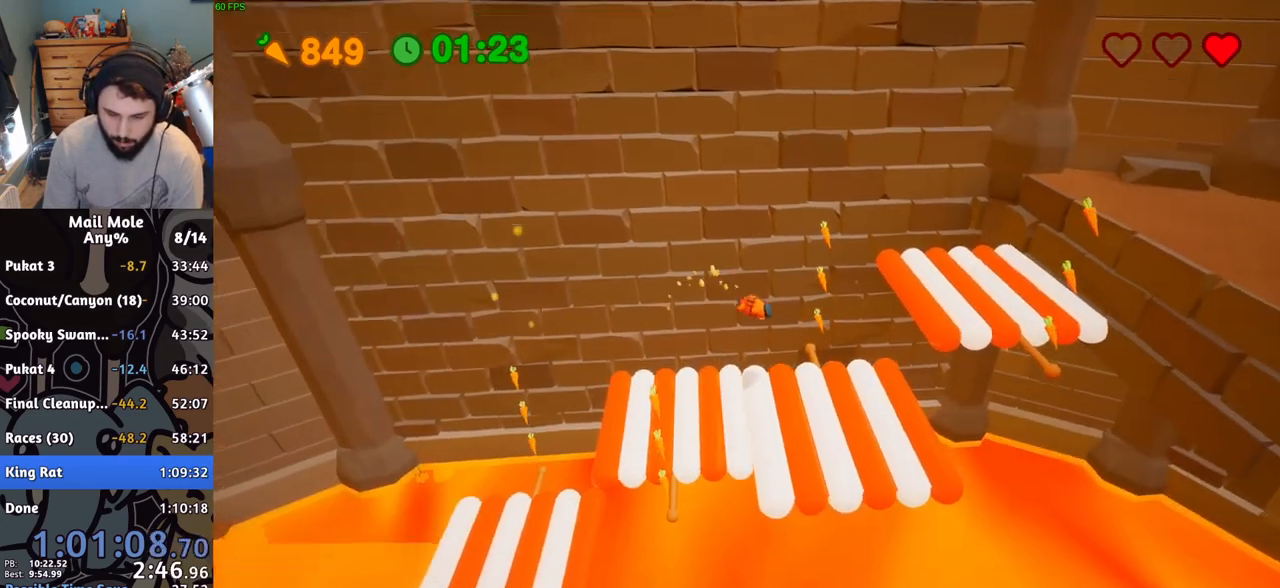
{"buttons": [], "left_stick": "right", "events": []}
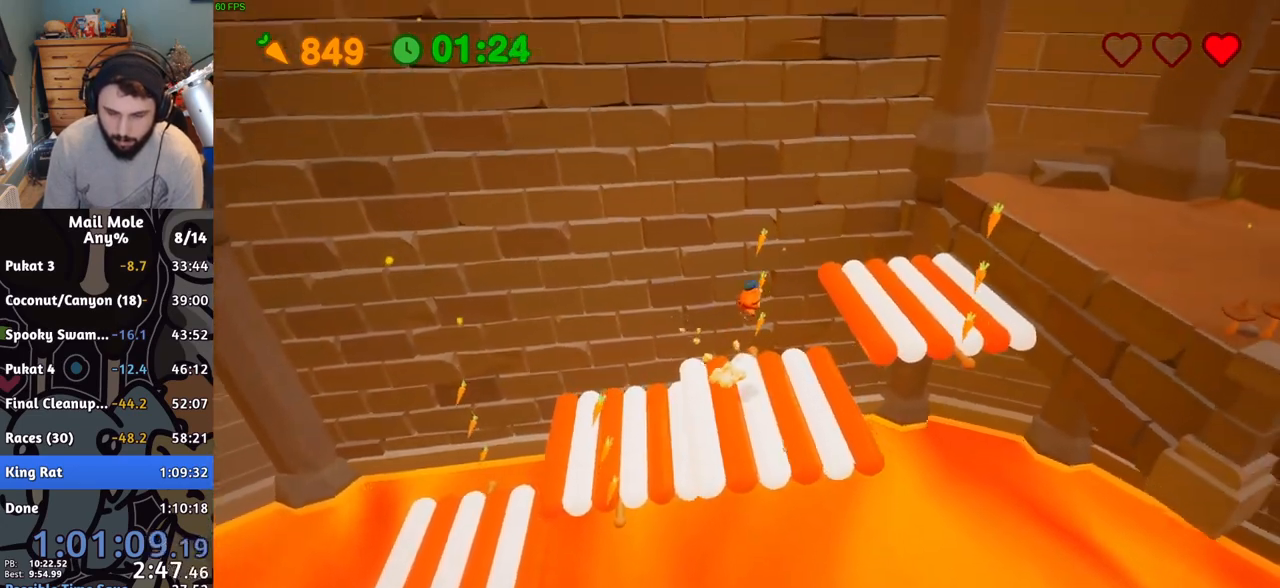
{"buttons": [], "left_stick": "right", "events": []}
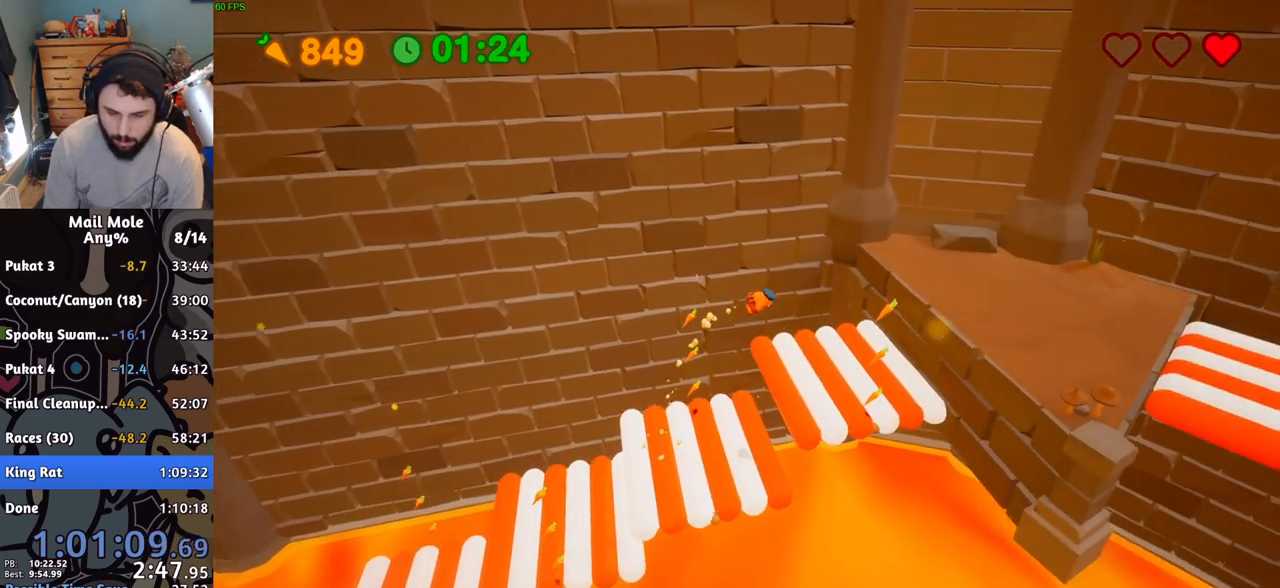
{"buttons": [], "left_stick": "right", "events": []}
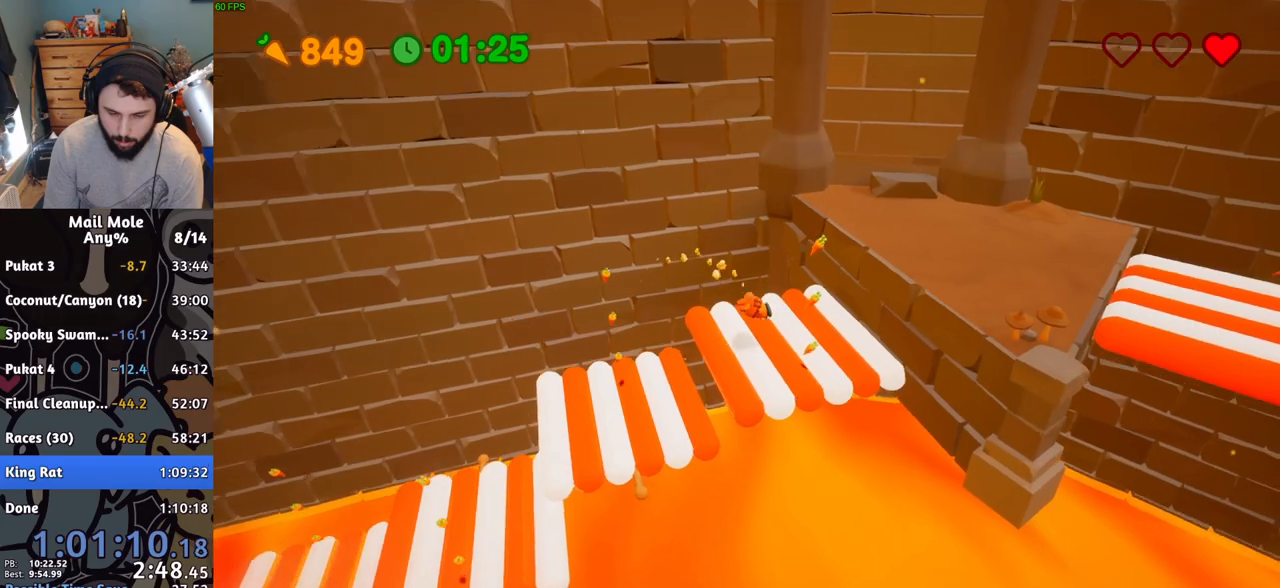
{"buttons": [], "left_stick": "right", "events": []}
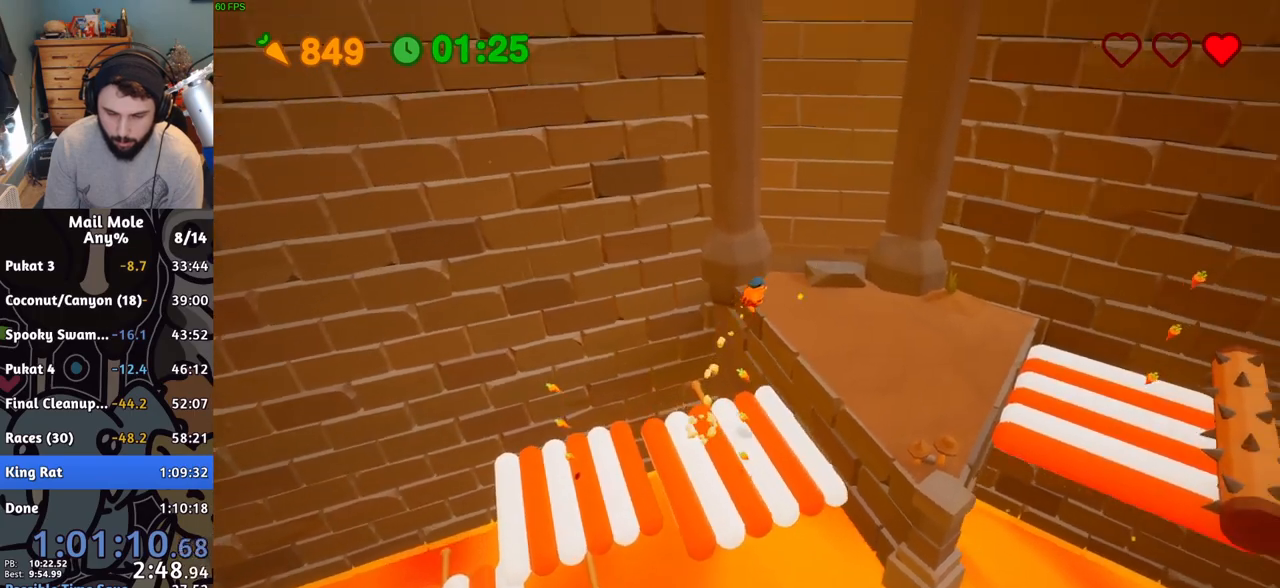
{"buttons": [], "left_stick": "right", "events": []}
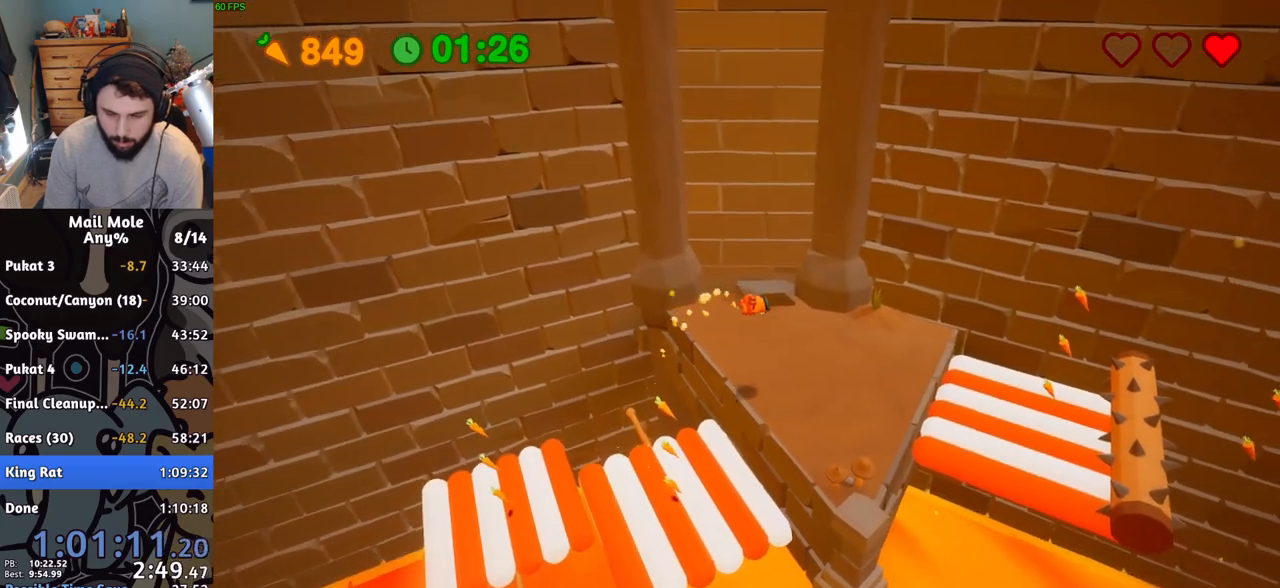
{"buttons": [], "left_stick": "right", "events": []}
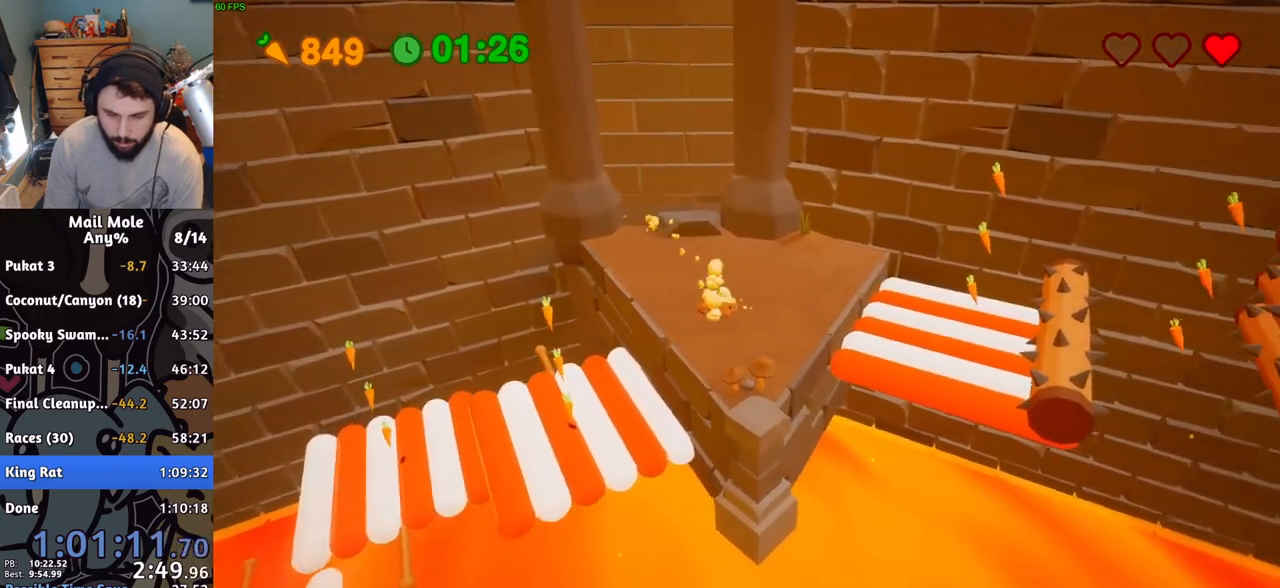
{"buttons": [], "left_stick": "left", "events": [[401, "left_stick", "up-left"], [501, "left_stick", "left"]]}
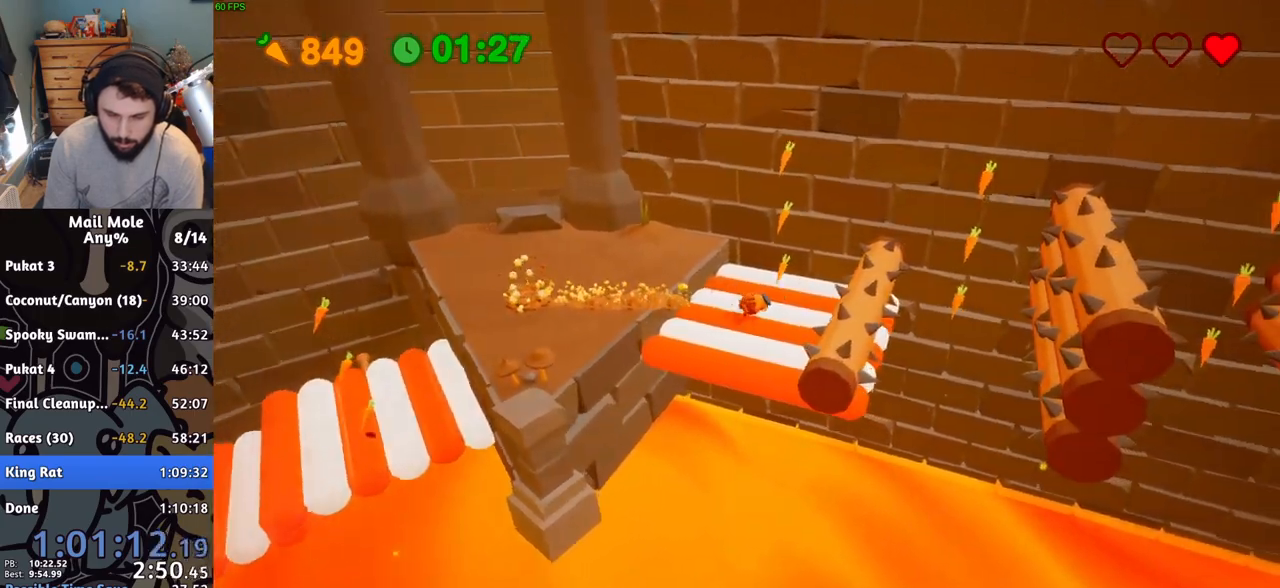
{"buttons": [], "left_stick": "down-right", "events": [[166, "left_stick", "down"], [217, "left_stick", "down-right"]]}
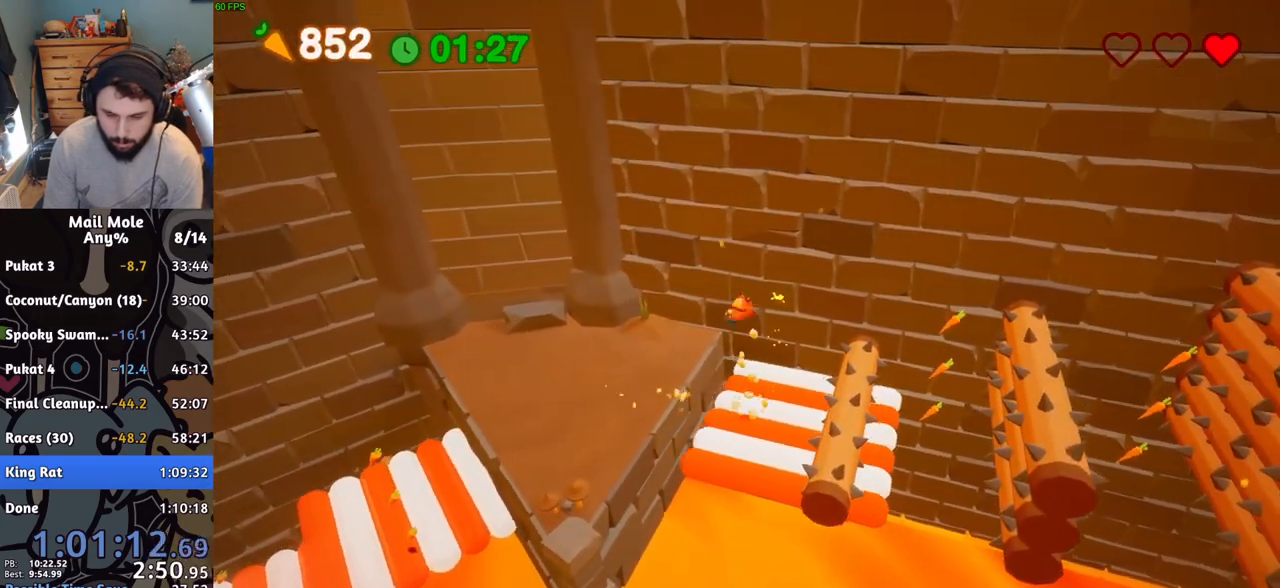
{"buttons": [], "left_stick": "down-right", "events": []}
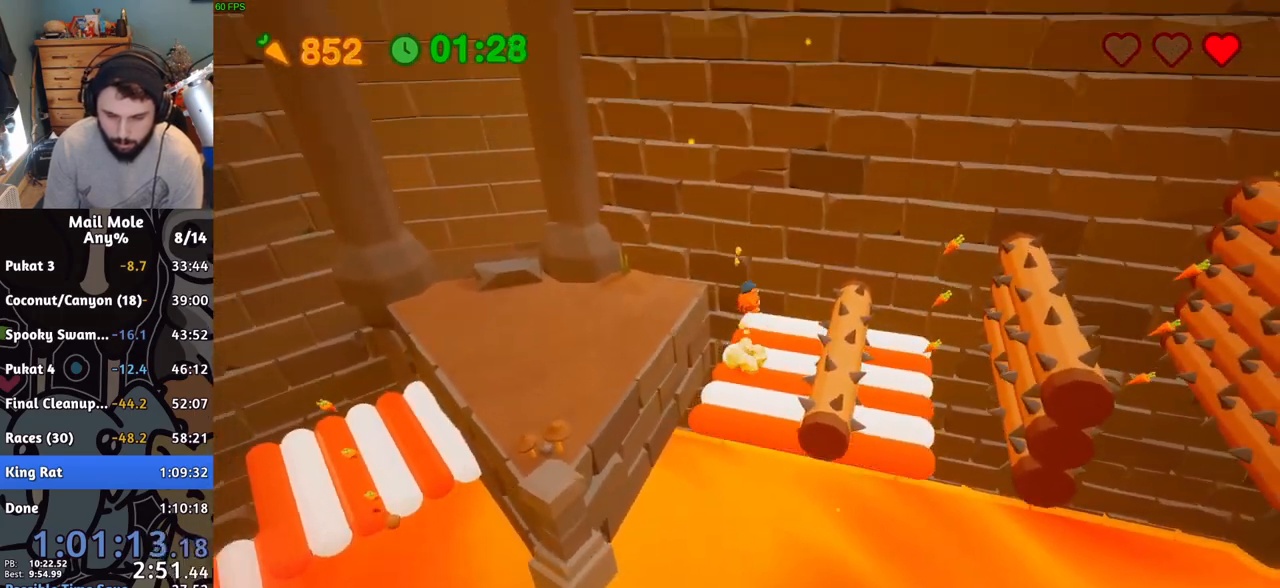
{"buttons": [], "left_stick": "down-right", "events": []}
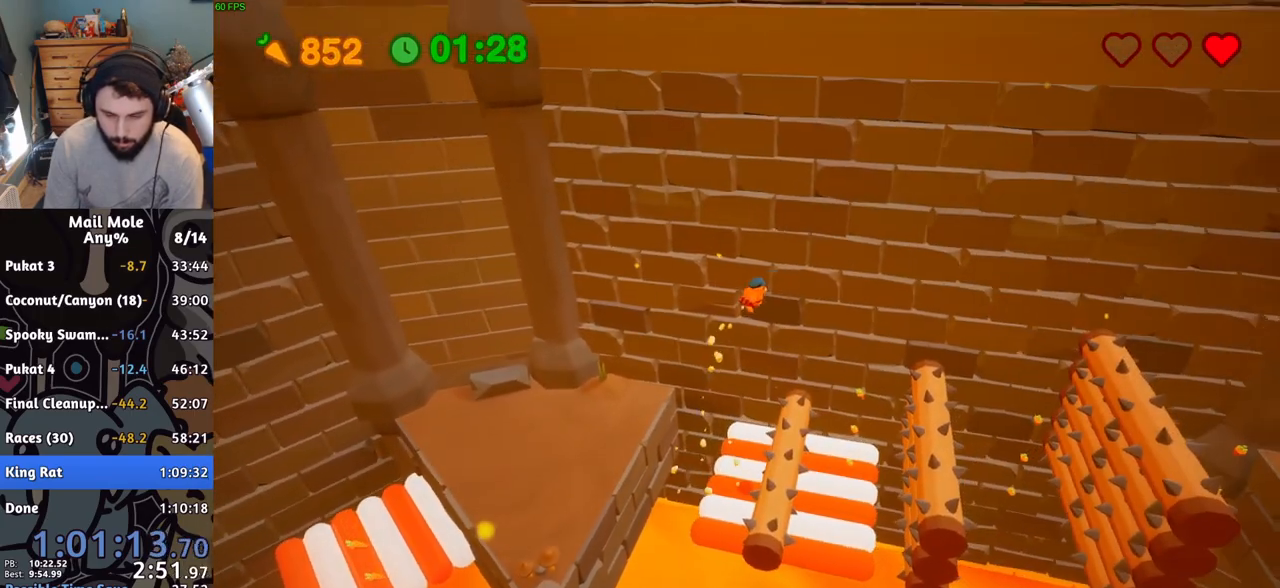
{"buttons": [], "left_stick": "down-right", "events": []}
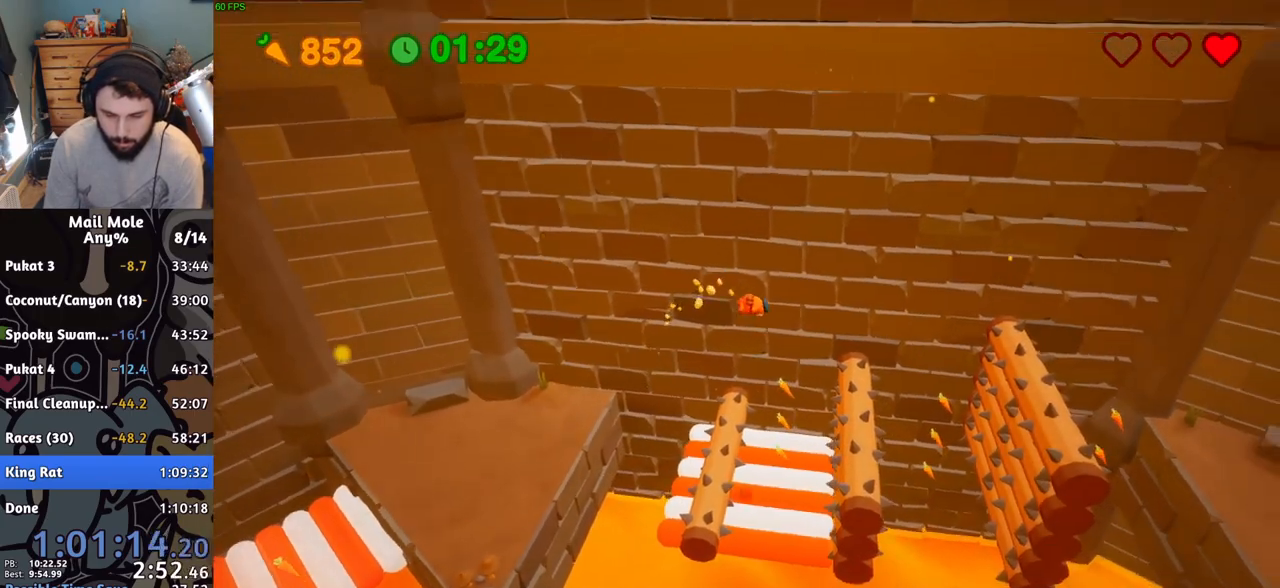
{"buttons": [], "left_stick": "center", "events": [[83, "left_stick", "right"], [267, "left_stick", "center"]]}
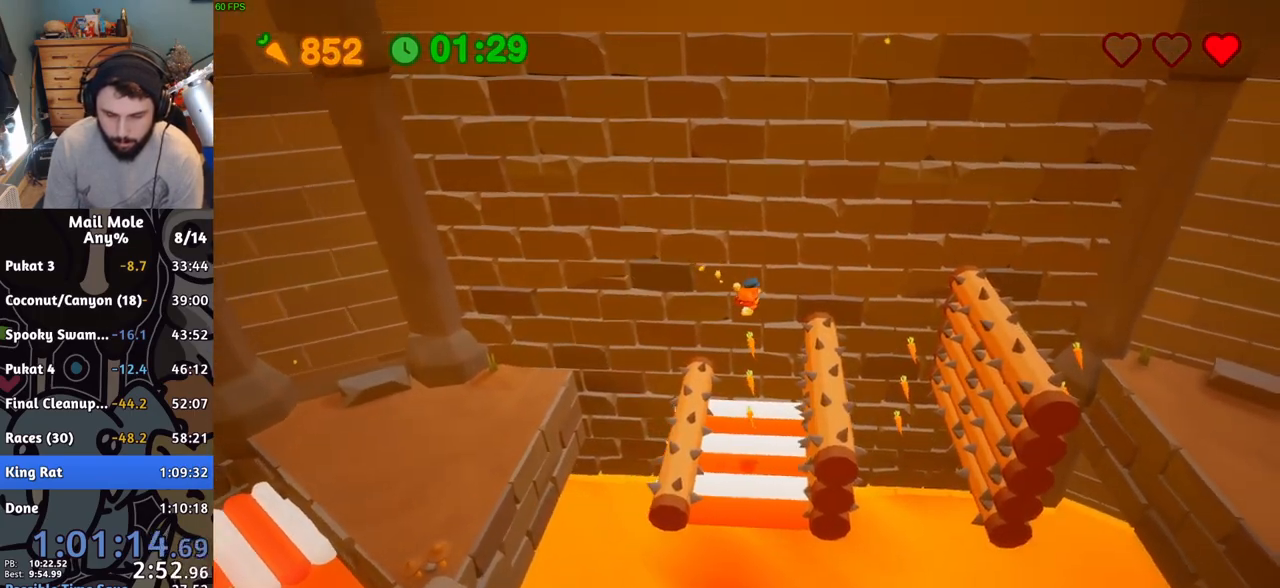
{"buttons": [], "left_stick": "right", "events": [[117, "left_stick", "right"], [234, "left_stick", "center"], [401, "left_stick", "right"]]}
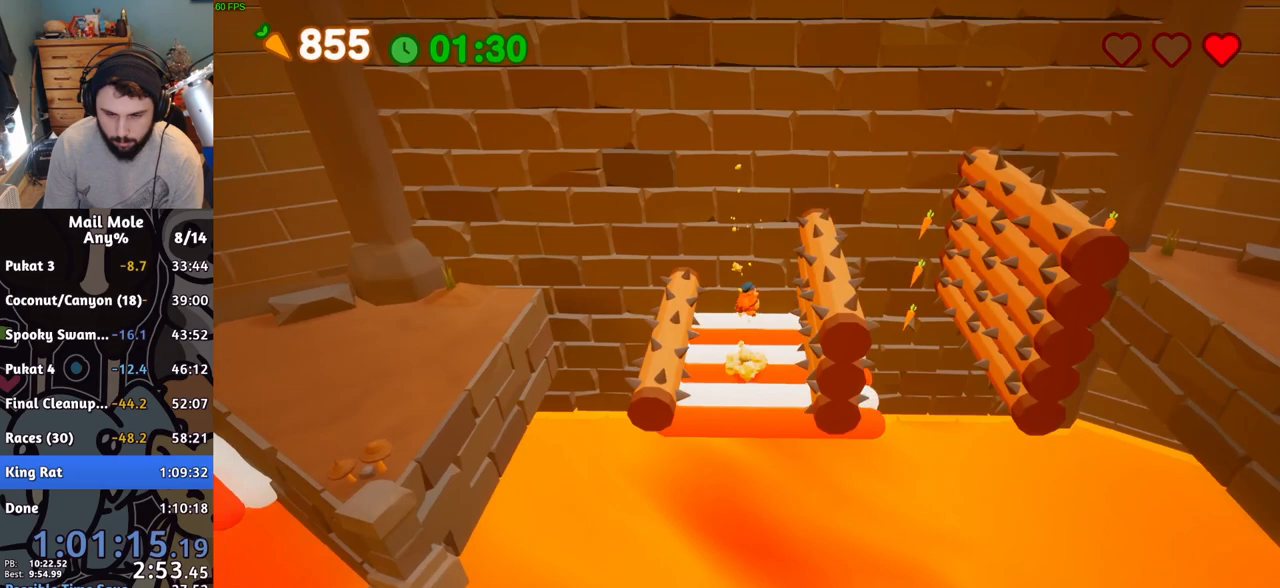
{"buttons": [], "left_stick": "right", "events": []}
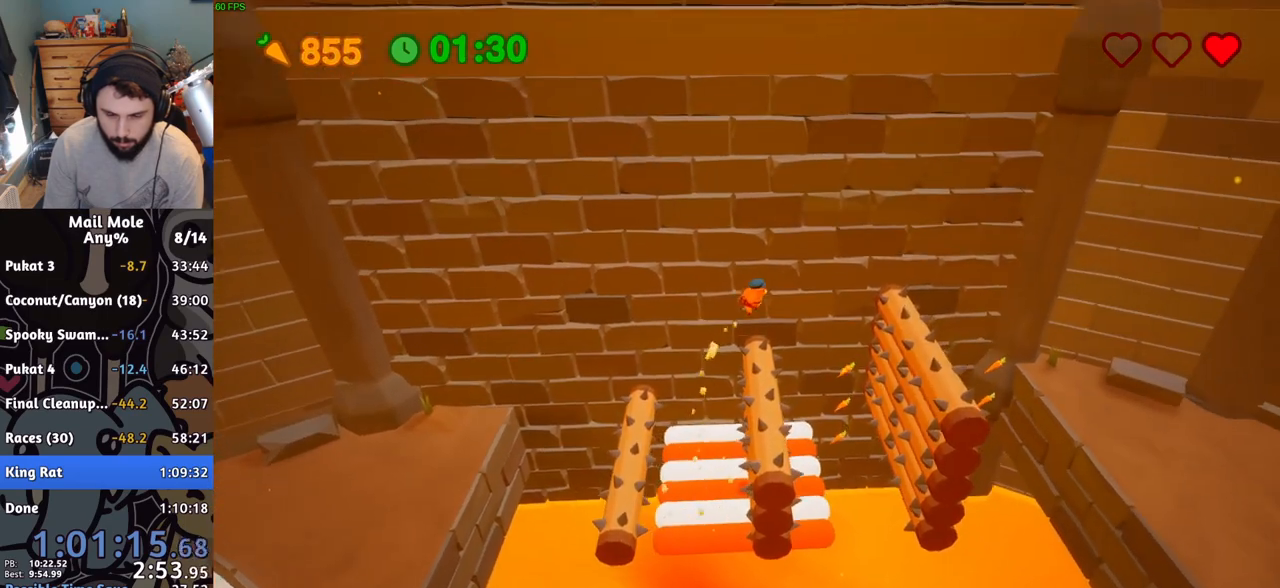
{"buttons": [], "left_stick": "center", "events": [[367, "left_stick", "center"]]}
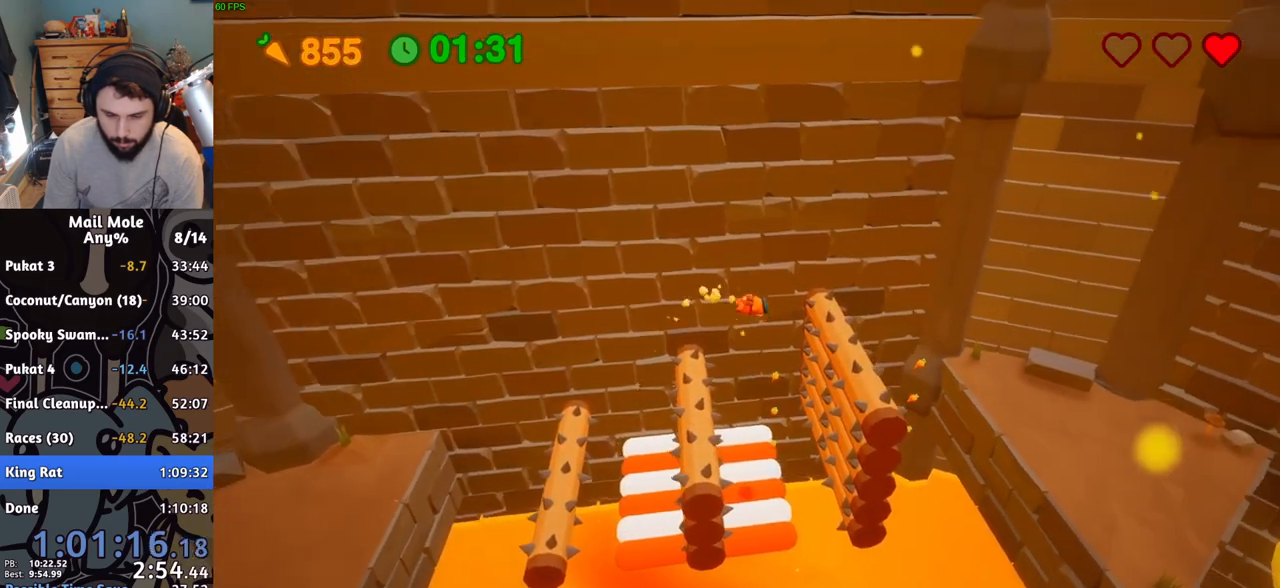
{"buttons": [], "left_stick": "up-left", "events": [[50, "left_stick", "up-left"]]}